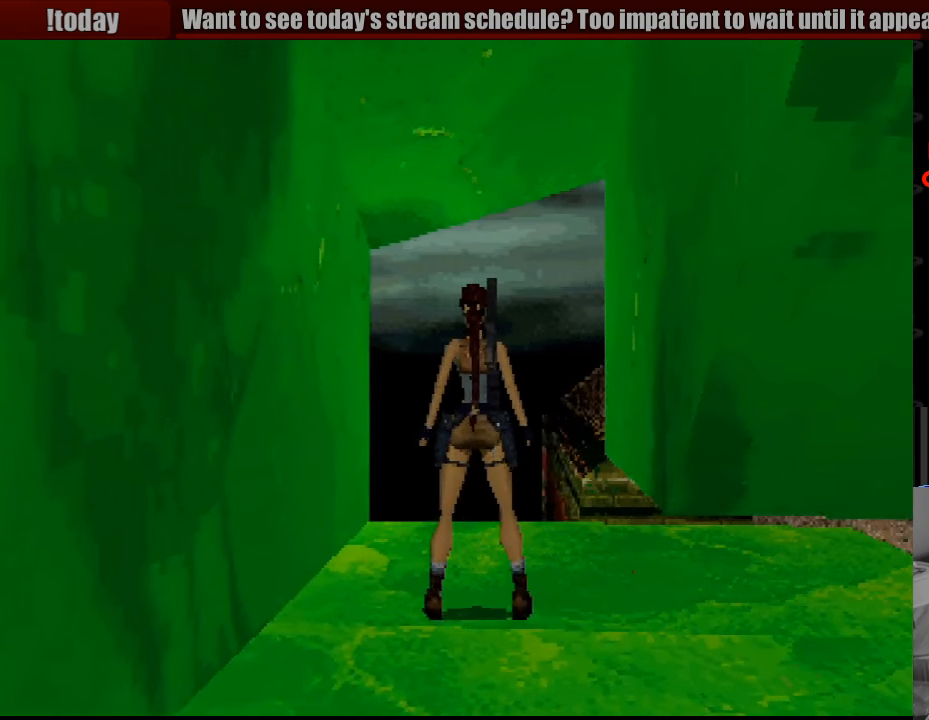
Gameplay with a controller (PlayStation layout); each line is a JSON object with the inputs held at the frame after it. "events" lists button and stick changes between this image and that frame as [ms after this image, input, new state], when the widget could be followed in between. Not read: L3 R3.
{"buttons": [], "events": [[33, "DPAD_LEFT", "down"], [117, "DPAD_UP", "up"], [133, "DPAD_LEFT", "up"]]}
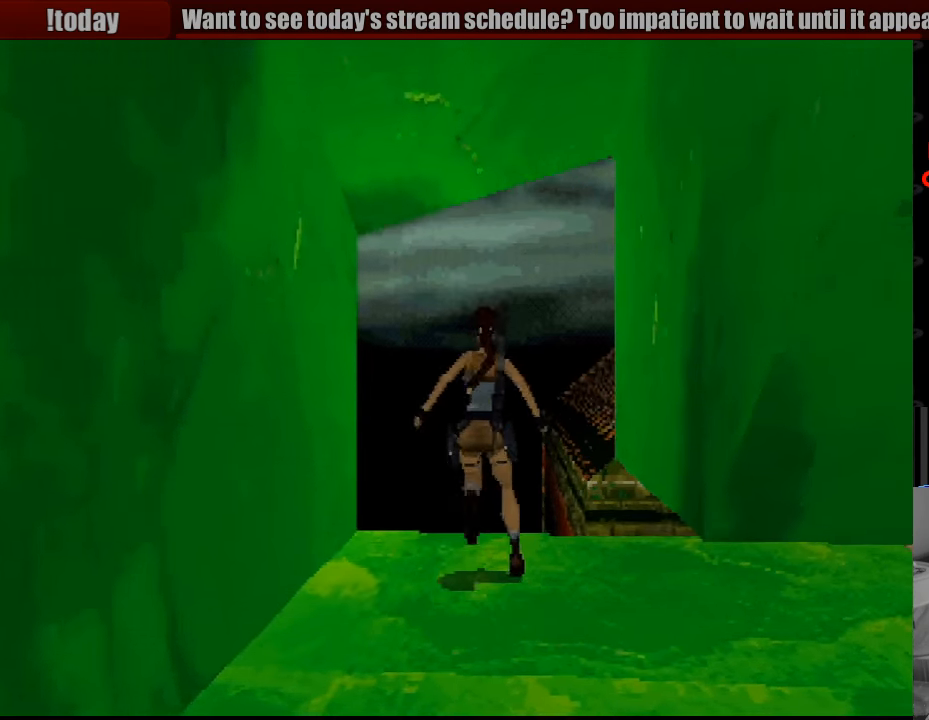
{"buttons": ["L1", "DPAD_UP", "DPAD_RIGHT"], "events": [[133, "L1", "down"], [283, "DPAD_RIGHT", "down"], [283, "DPAD_UP", "down"]]}
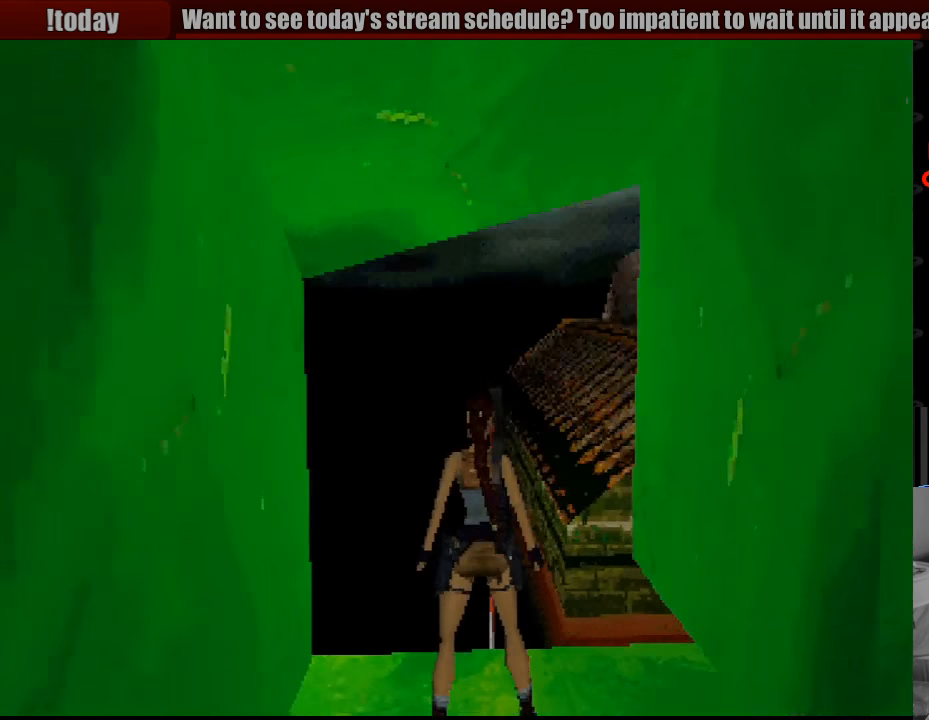
{"buttons": ["L1"], "events": [[167, "DPAD_UP", "up"], [183, "DPAD_RIGHT", "up"]]}
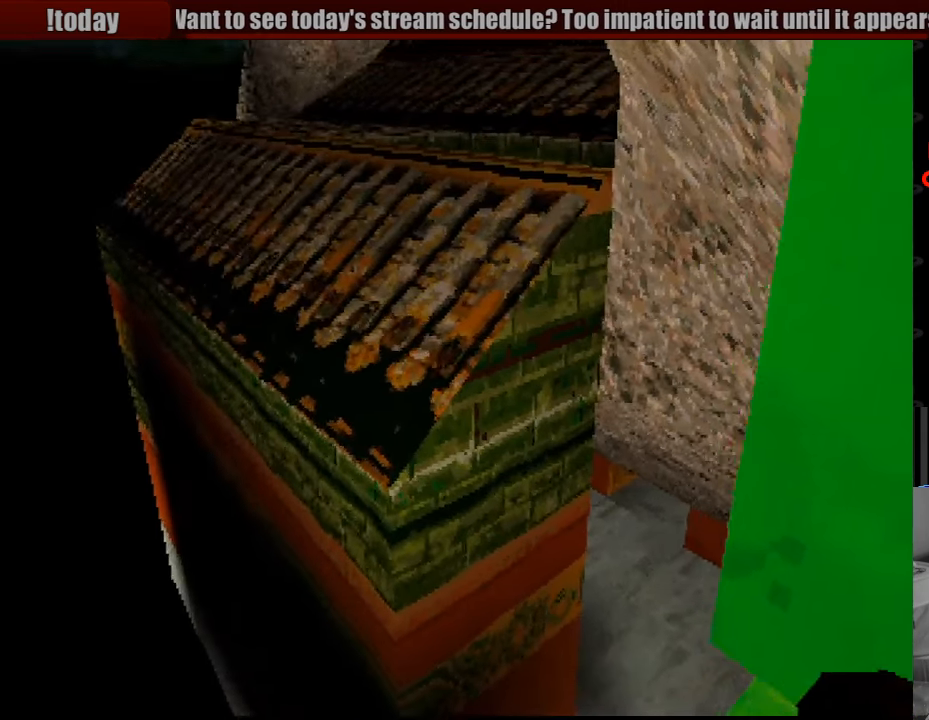
{"buttons": ["L1"], "events": []}
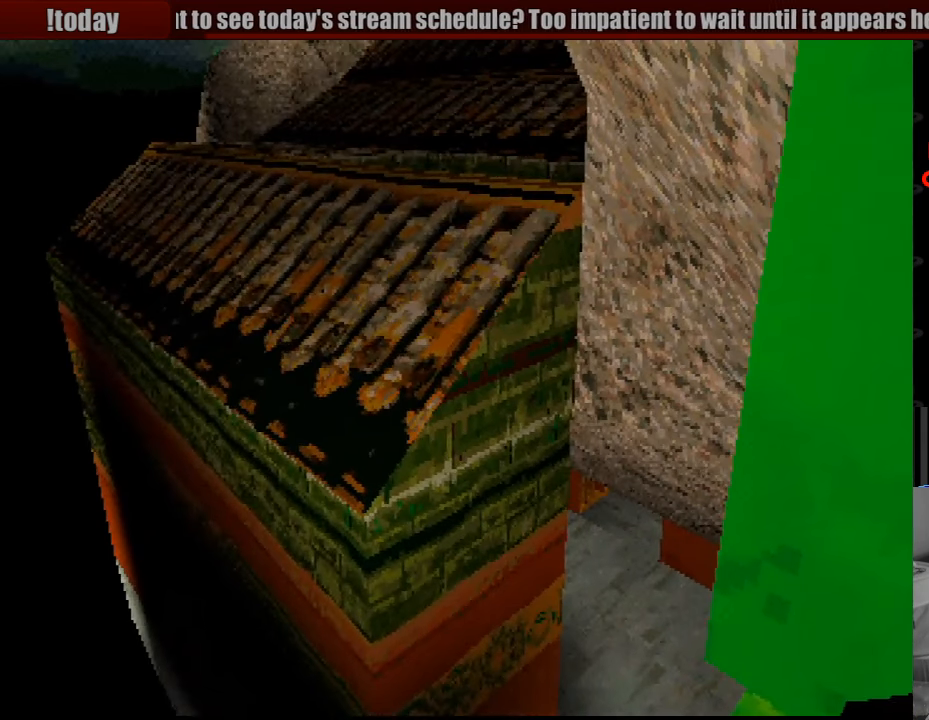
{"buttons": ["L1"], "events": [[17, "DPAD_DOWN", "down"], [150, "DPAD_DOWN", "up"]]}
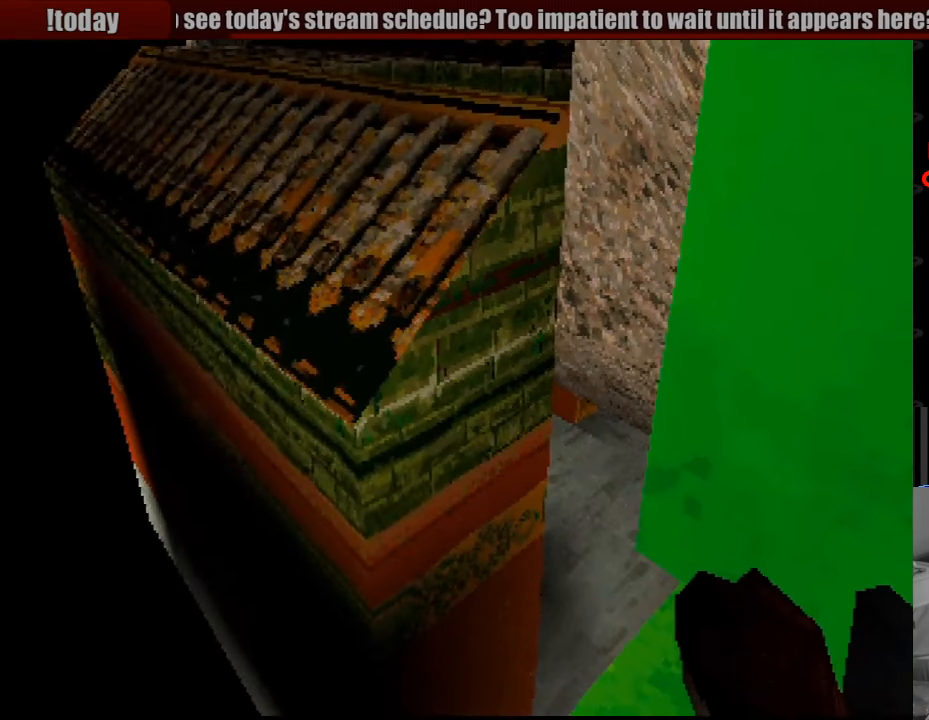
{"buttons": ["L1"], "events": [[67, "DPAD_UP", "down"], [350, "DPAD_UP", "up"]]}
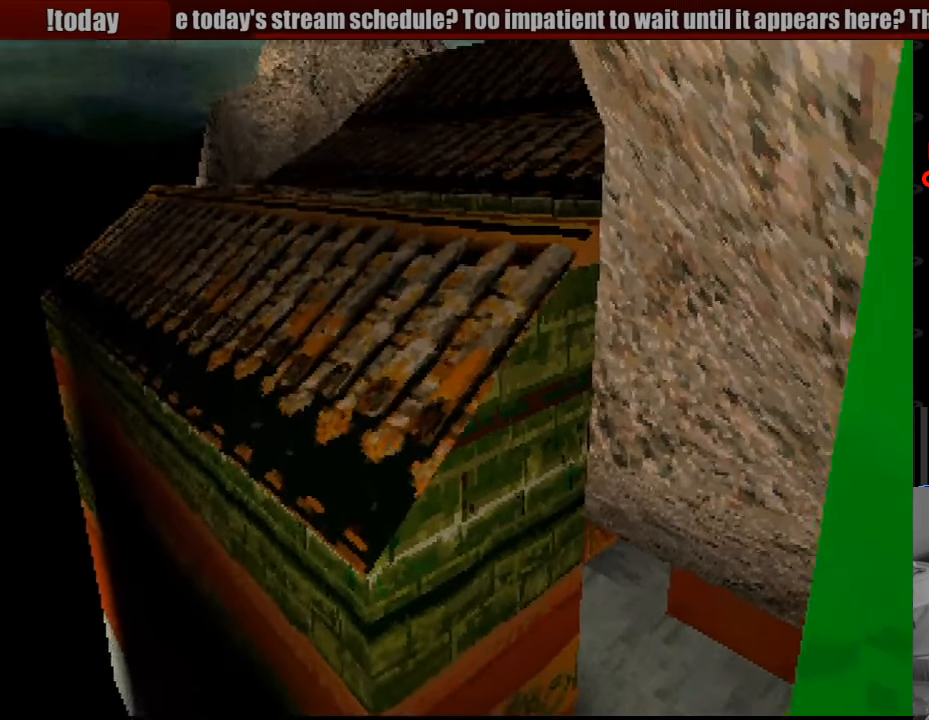
{"buttons": ["L1", "DPAD_UP"], "events": [[183, "DPAD_UP", "down"]]}
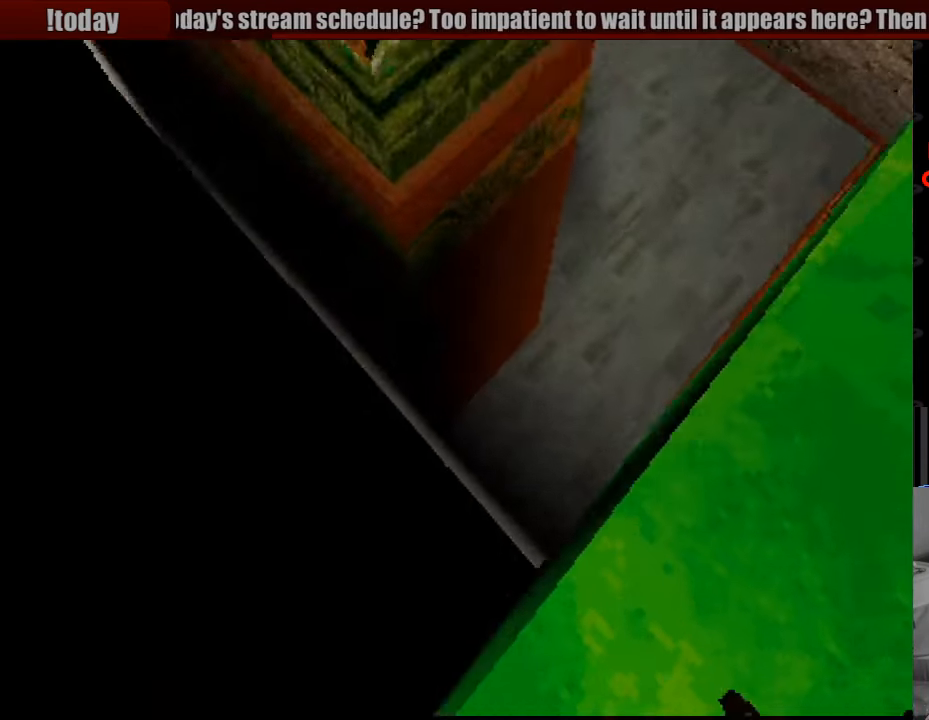
{"buttons": ["L1"], "events": [[100, "DPAD_UP", "up"]]}
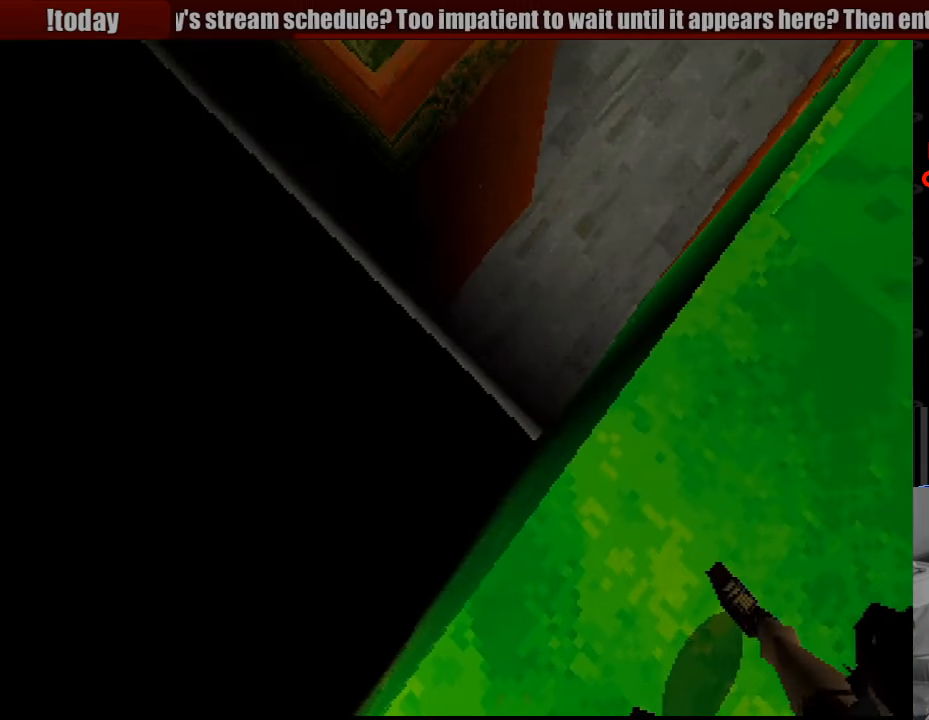
{"buttons": ["L1"], "events": [[50, "DPAD_DOWN", "down"], [50, "DPAD_RIGHT", "down"], [267, "DPAD_RIGHT", "up"], [283, "DPAD_DOWN", "up"]]}
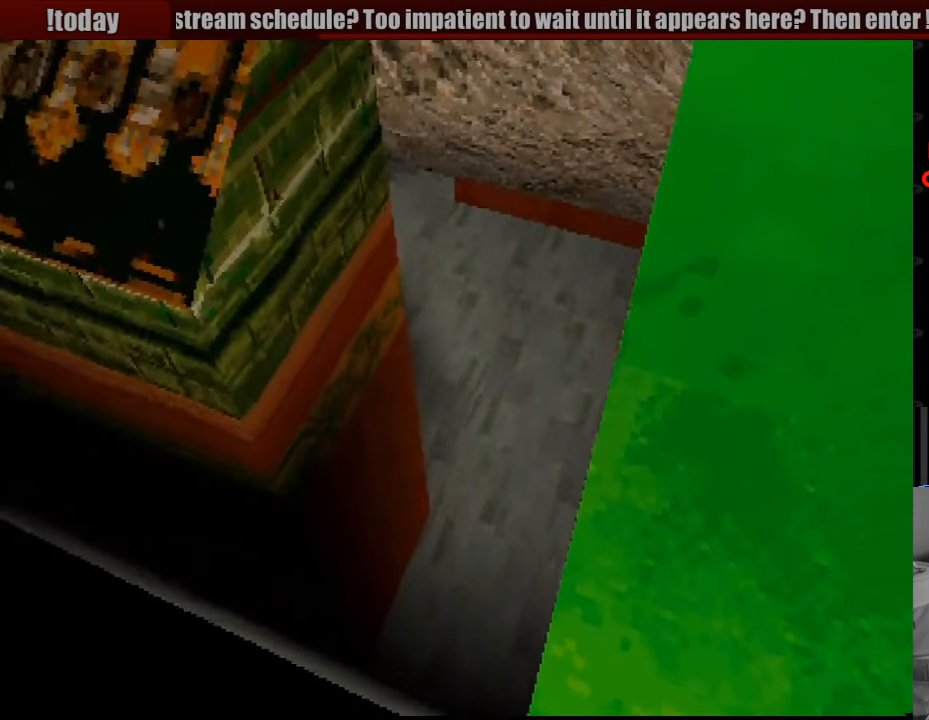
{"buttons": [], "events": [[66, "L1", "up"]]}
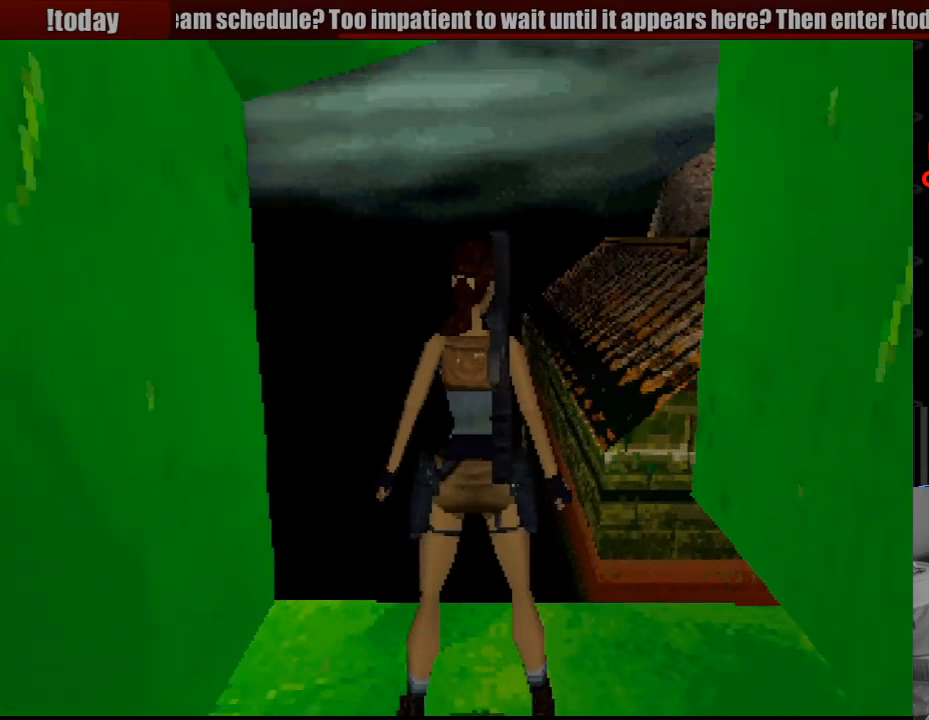
{"buttons": ["R1", "DPAD_RIGHT"], "events": [[100, "R1", "down"], [450, "DPAD_RIGHT", "down"]]}
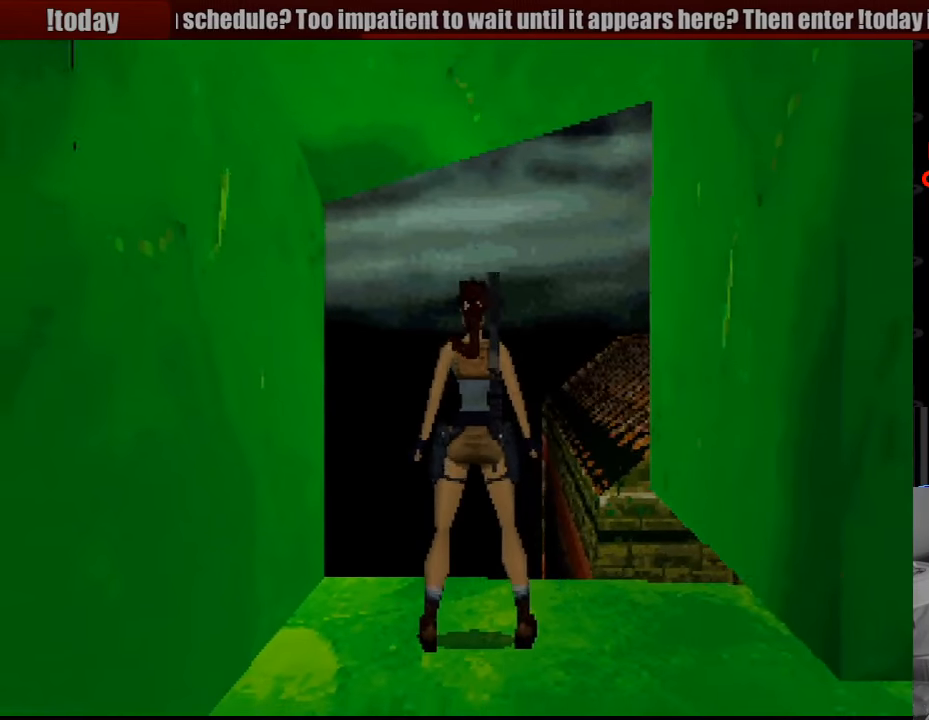
{"buttons": ["R1", "DPAD_UP"], "events": [[67, "DPAD_UP", "down"], [333, "DPAD_RIGHT", "up"]]}
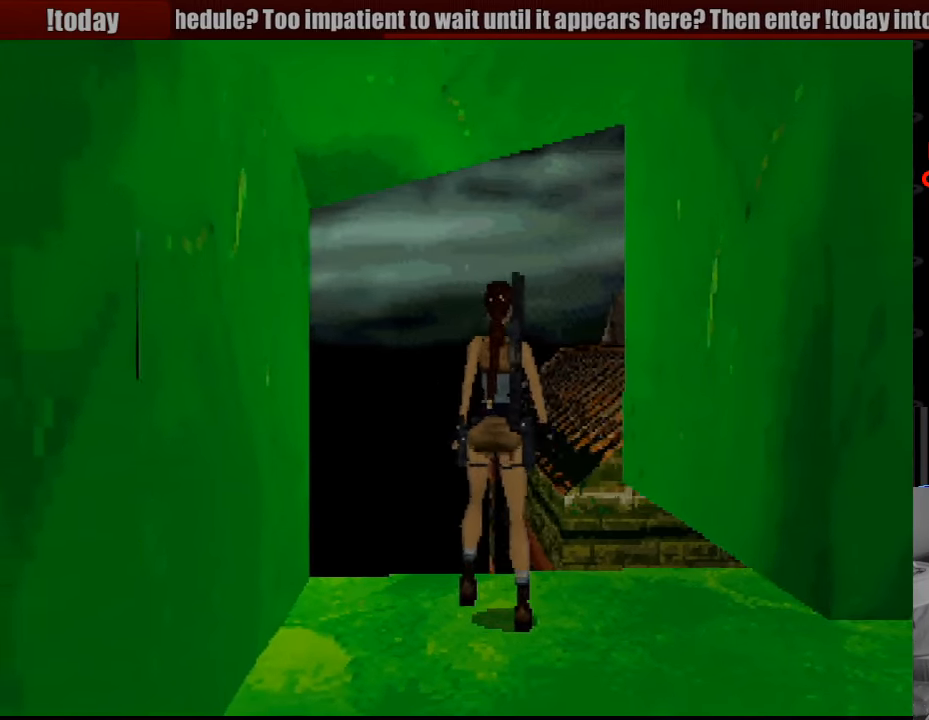
{"buttons": ["R1", "DPAD_UP", "DPAD_RIGHT"], "events": [[367, "DPAD_RIGHT", "down"]]}
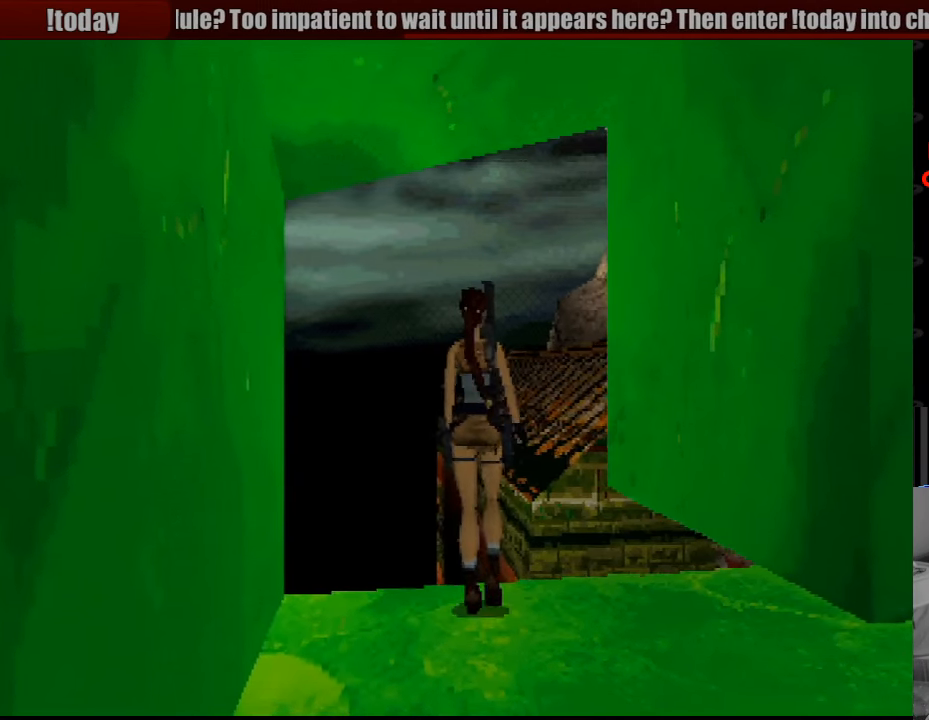
{"buttons": ["R1"], "events": [[350, "DPAD_UP", "up"], [400, "DPAD_RIGHT", "up"], [483, "L1", "down"], [500, "L1", "up"]]}
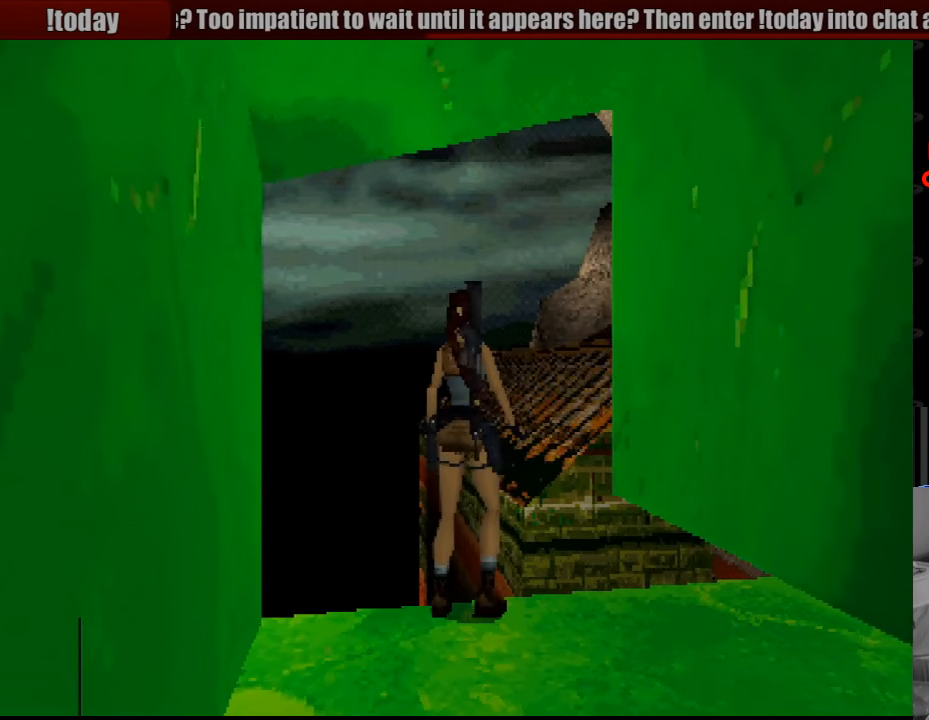
{"buttons": ["DPAD_RIGHT"], "events": [[100, "R1", "up"], [367, "DPAD_RIGHT", "down"], [467, "DPAD_UP", "down"], [483, "DPAD_UP", "up"]]}
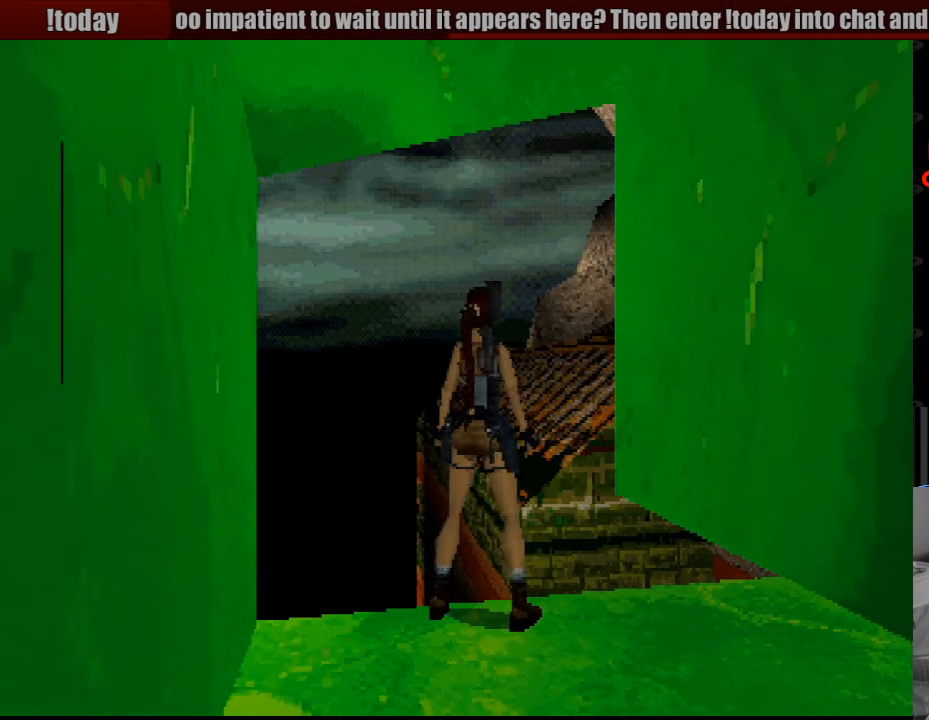
{"buttons": ["DPAD_LEFT"], "events": [[67, "DPAD_RIGHT", "up"], [333, "DPAD_LEFT", "down"]]}
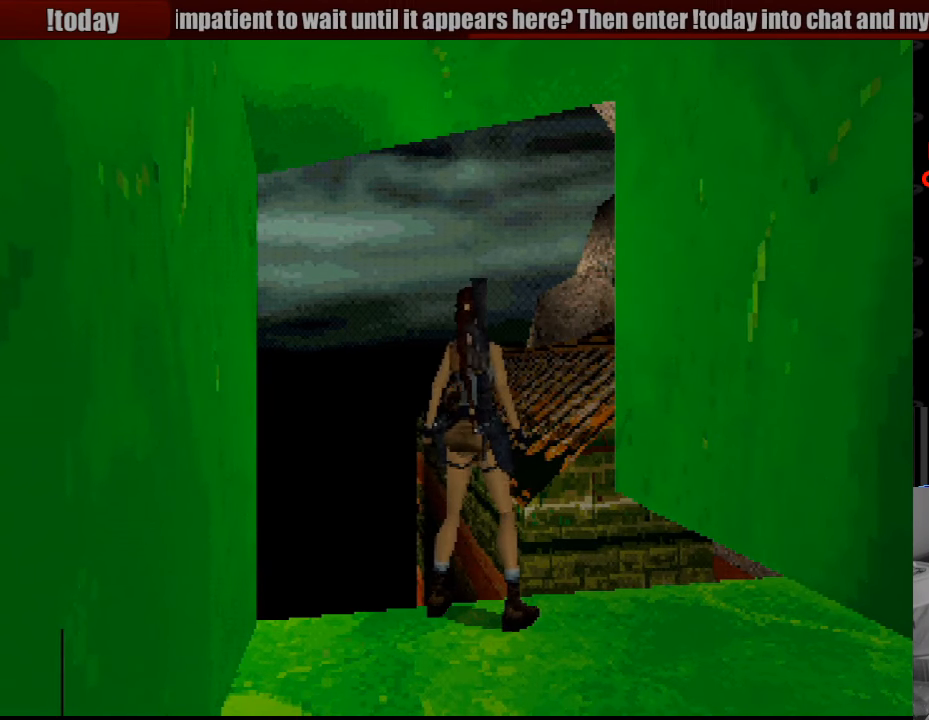
{"buttons": [], "events": [[17, "DPAD_LEFT", "up"]]}
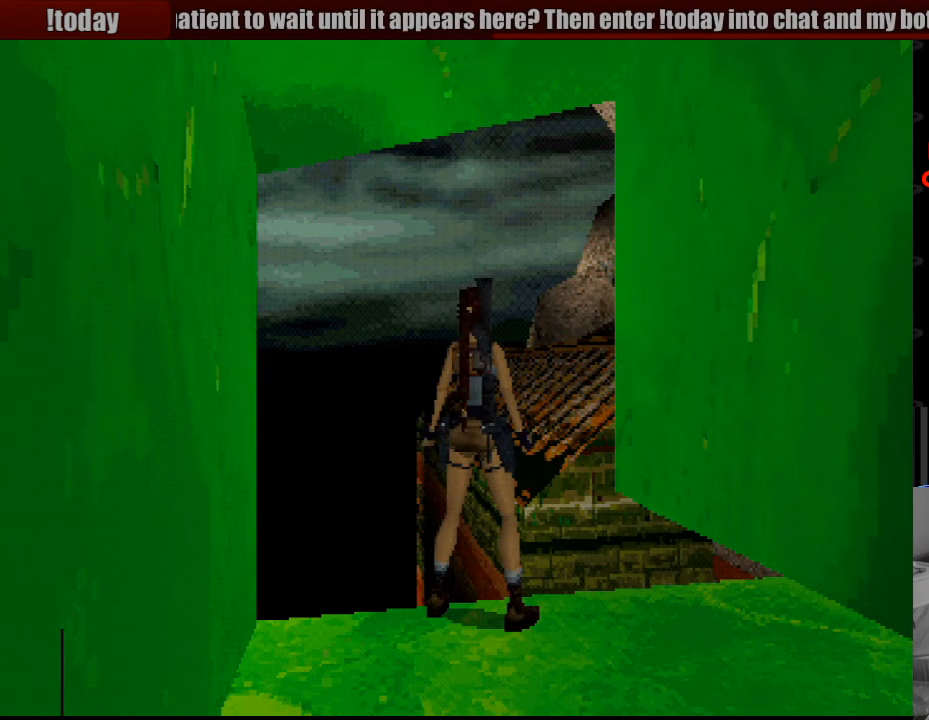
{"buttons": [], "events": [[50, "SELECT", "down"], [183, "SELECT", "up"]]}
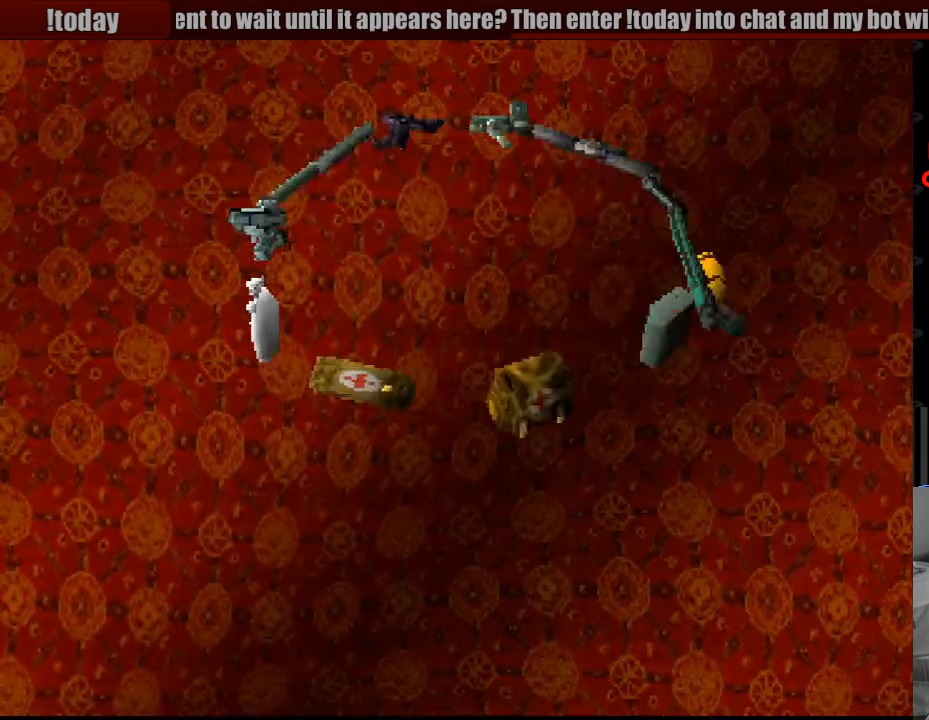
{"buttons": [], "events": [[233, "DPAD_DOWN", "down"], [317, "DPAD_DOWN", "up"]]}
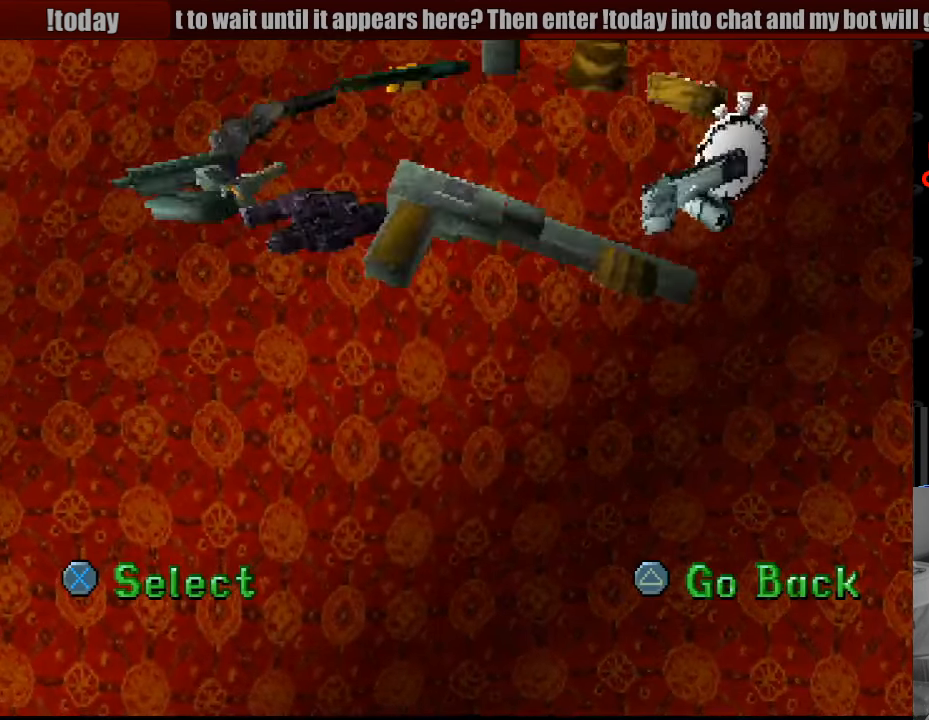
{"buttons": [], "events": []}
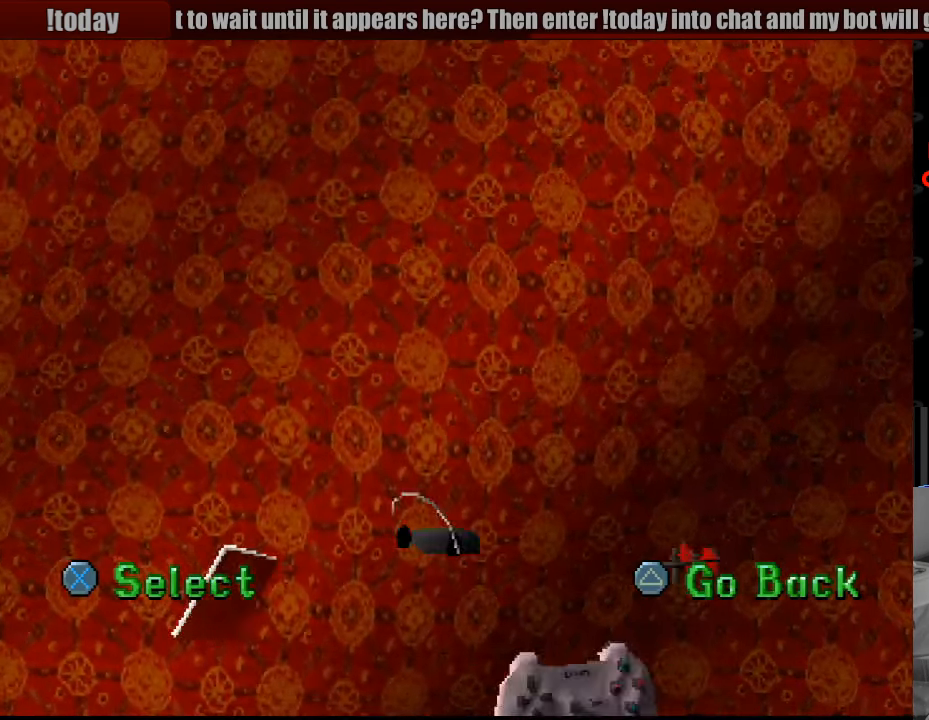
{"buttons": ["CROSS"], "events": [[483, "CROSS", "down"]]}
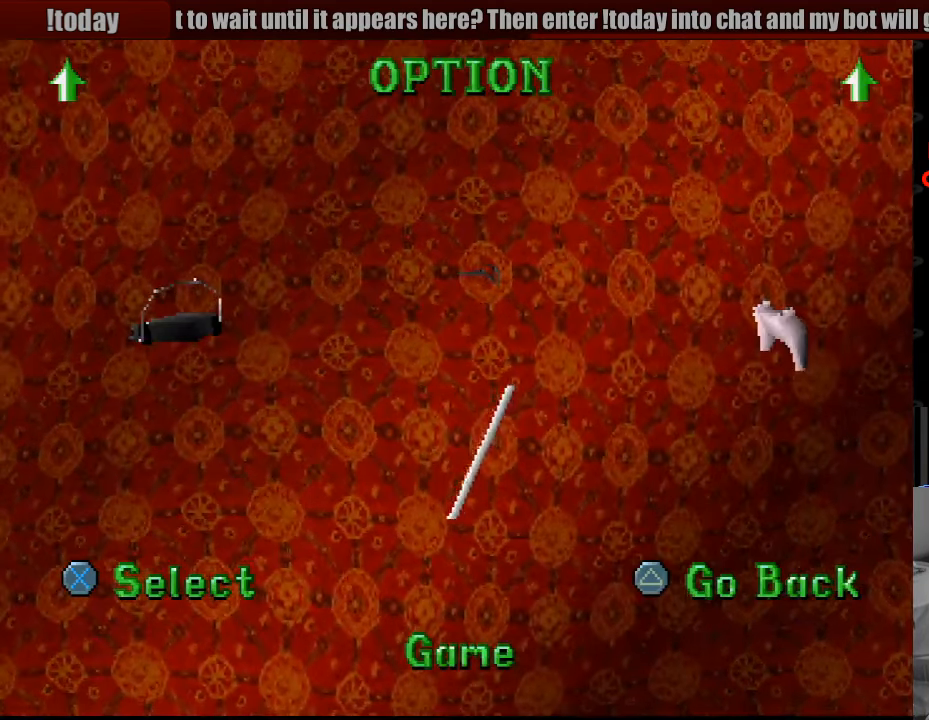
{"buttons": [], "events": [[150, "CROSS", "up"]]}
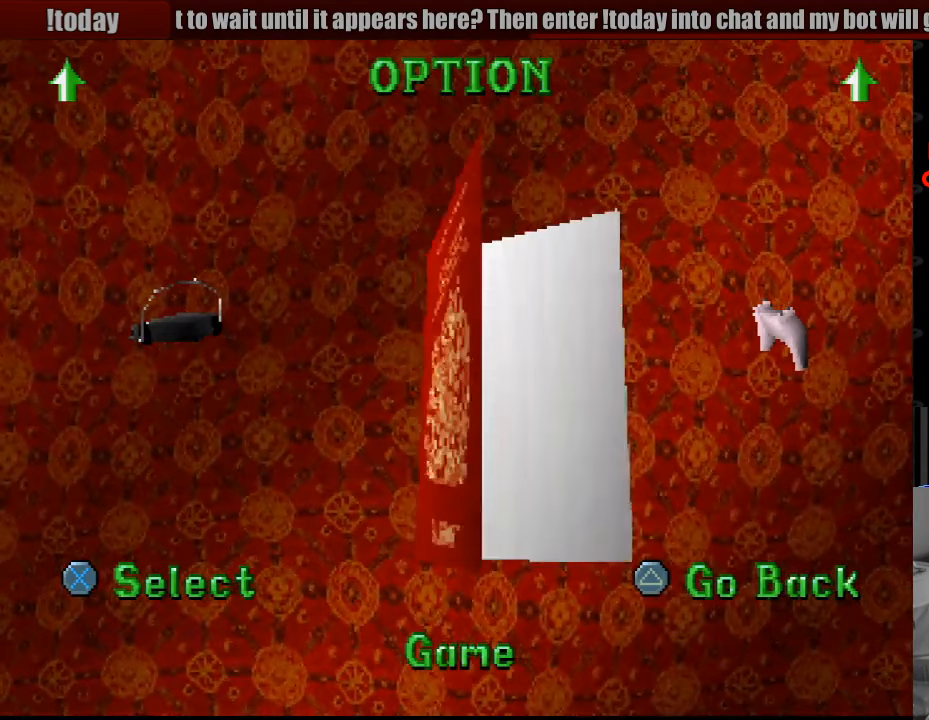
{"buttons": [], "events": []}
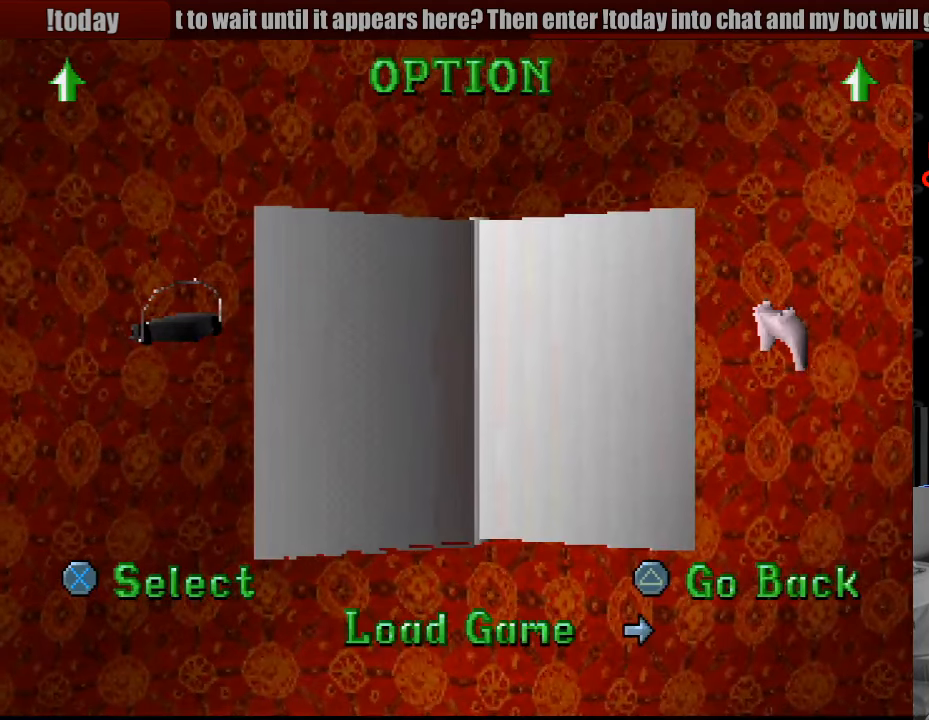
{"buttons": [], "events": [[116, "DPAD_RIGHT", "down"], [233, "DPAD_RIGHT", "up"]]}
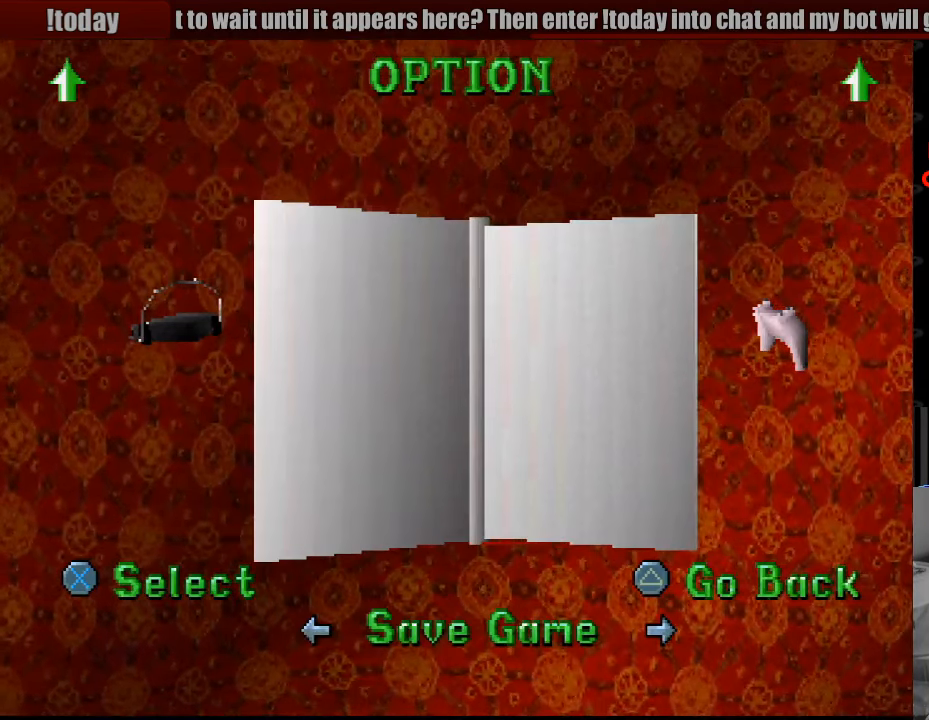
{"buttons": [], "events": [[83, "CROSS", "down"], [200, "CROSS", "up"]]}
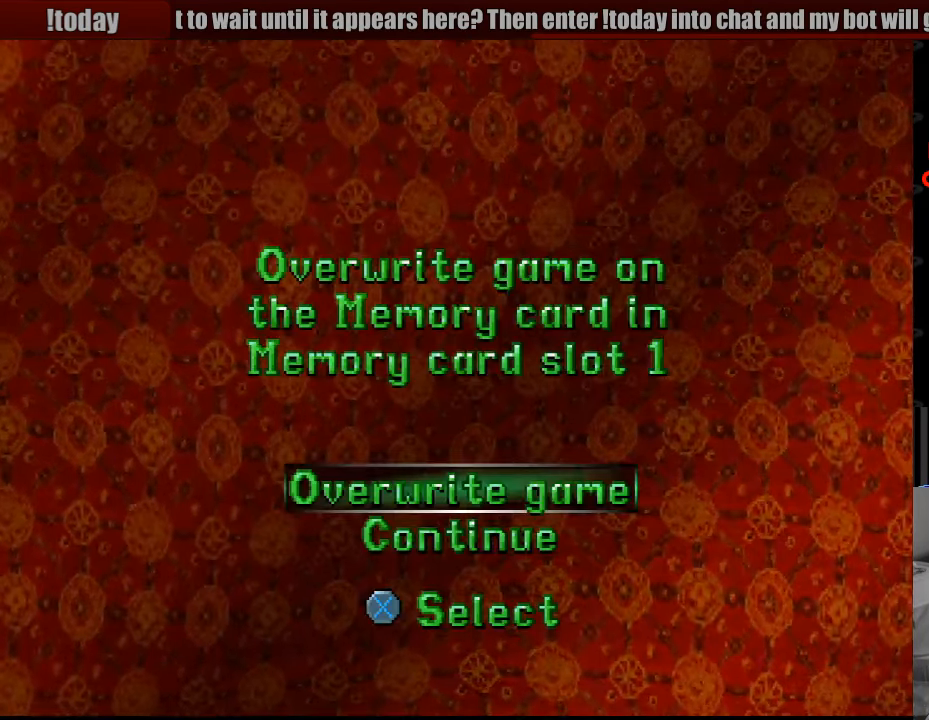
{"buttons": [], "events": [[250, "CROSS", "down"], [333, "CROSS", "up"]]}
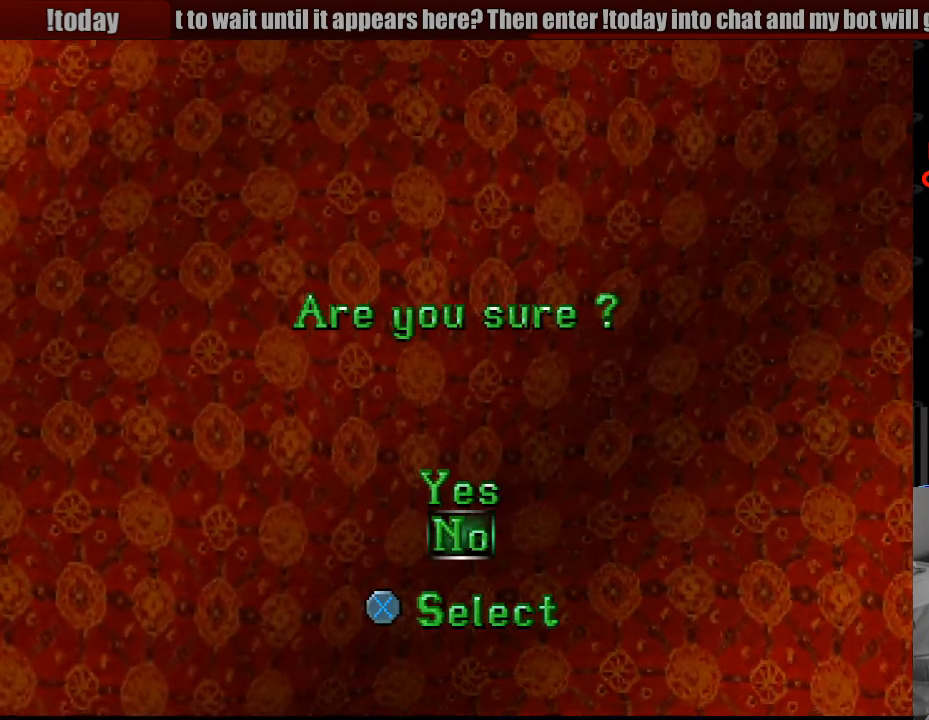
{"buttons": [], "events": [[66, "DPAD_UP", "down"], [150, "DPAD_UP", "up"], [200, "CROSS", "down"], [266, "CROSS", "up"]]}